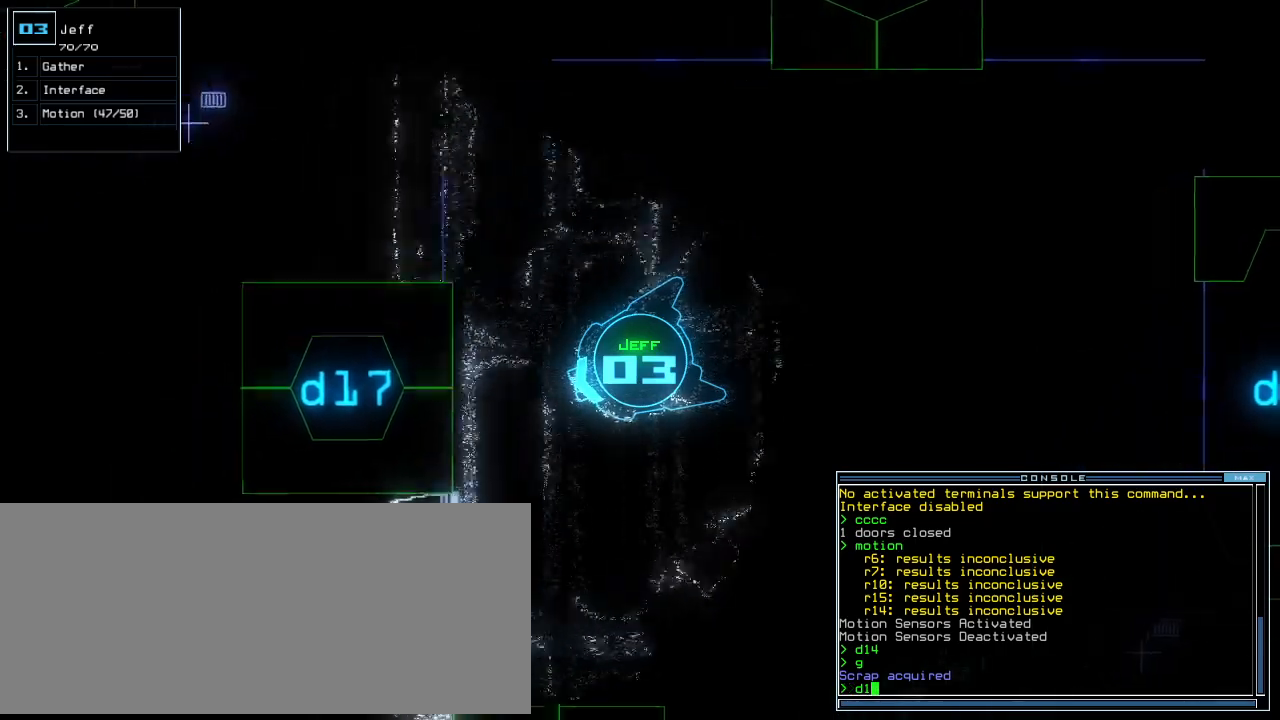
Gameplay with keyboard; each line is a JSON object with the keys held at the frame after it. "events" lists presses ("down") and releases ("up") of ".", "0", "1", "2", "3", "4", "5", "6", "7", "8", "9", "a", "b", "backspace", "c", "caps_lock", "comma", "ctrl_l", "ctrl_r", "d", "down", "e", "equals", "escape", "f", "f8", "g", "h", "i", "j", "k", "l", "left", "m", "minus", "n", "num3", "num9", "o", "p", "q", "quote", "r", "return", "right", "s", "semicolon", "shift_l", "shift_r", "space", "t", "tab", "tilde", "u", "up", "v", "w", "x", "y" and "z" between this image and that frame as [ms after this image, input, new state], when the widget could be followed in between. No other keys are recorded. Mouse input is not recorded.
{"keys": ["up"], "events": [[20, "7", "down"], [120, "7", "up"], [200, "right", "down"], [280, "right", "up"]]}
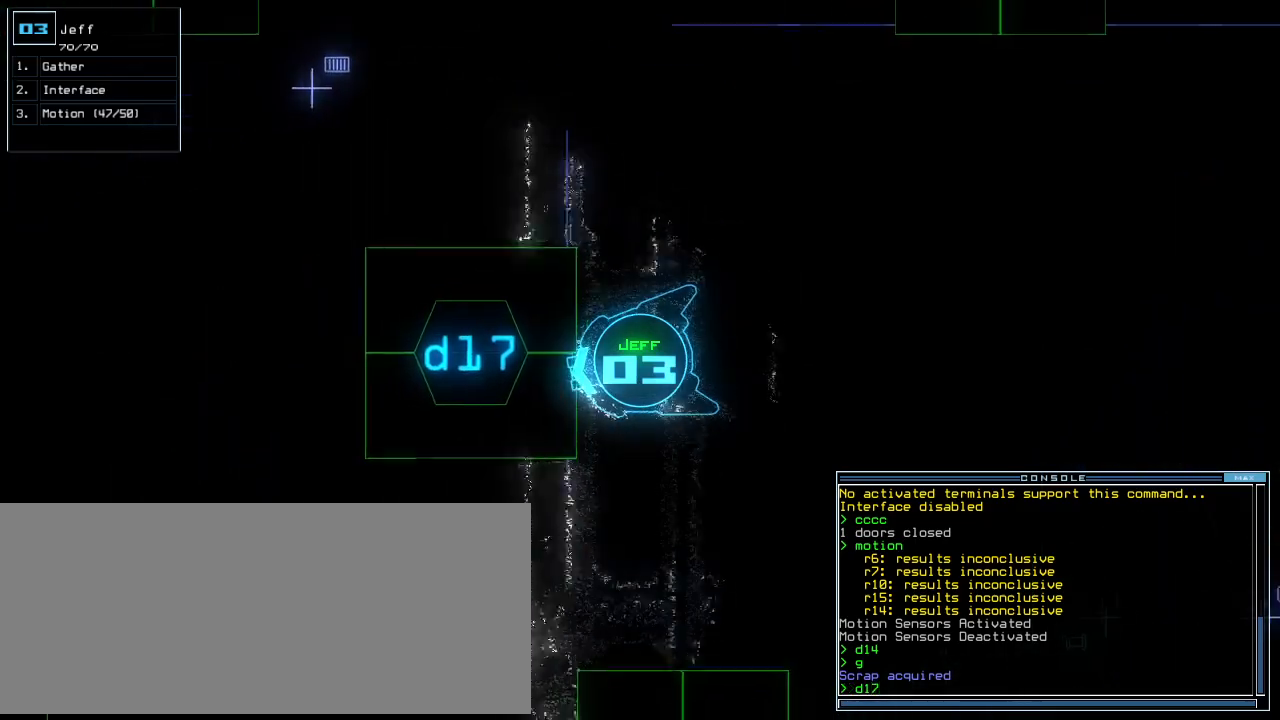
{"keys": ["right", "up"], "events": [[60, "up", "up"], [200, "return", "down"], [240, "return", "up"], [400, "right", "down"], [400, "up", "down"]]}
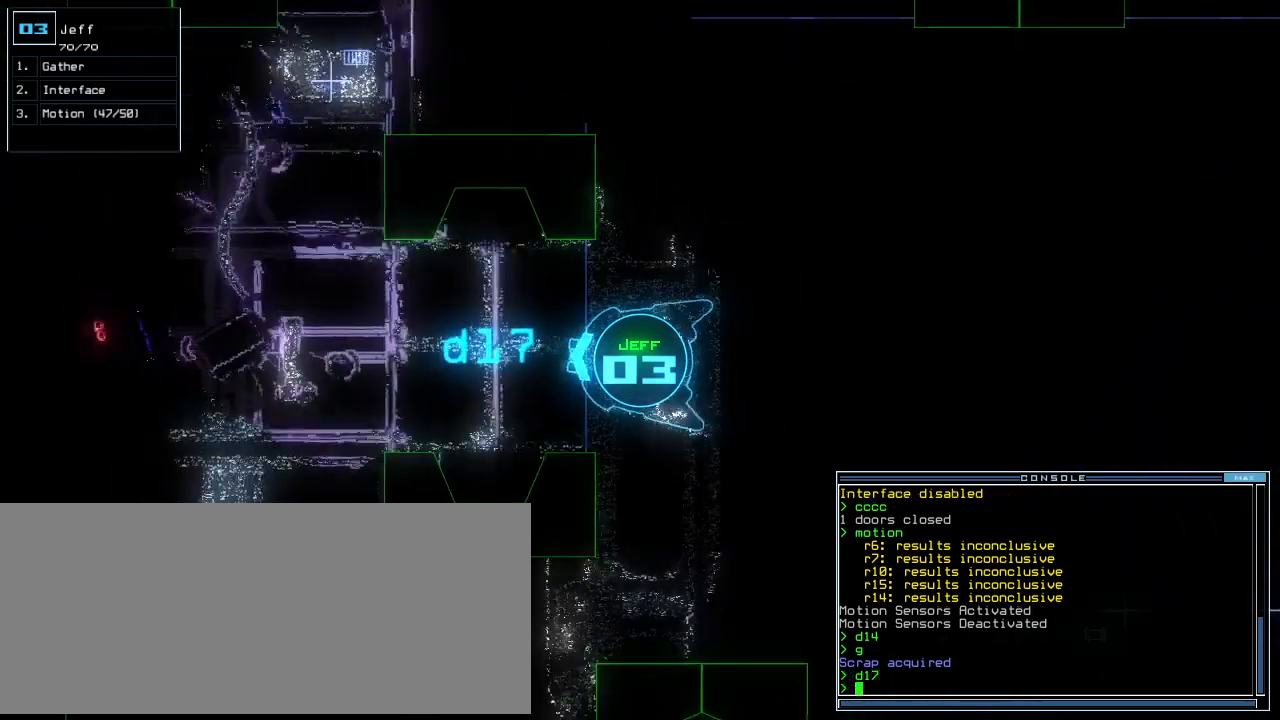
{"keys": [], "events": [[40, "right", "up"], [180, "left", "down"], [260, "left", "up"], [300, "up", "up"]]}
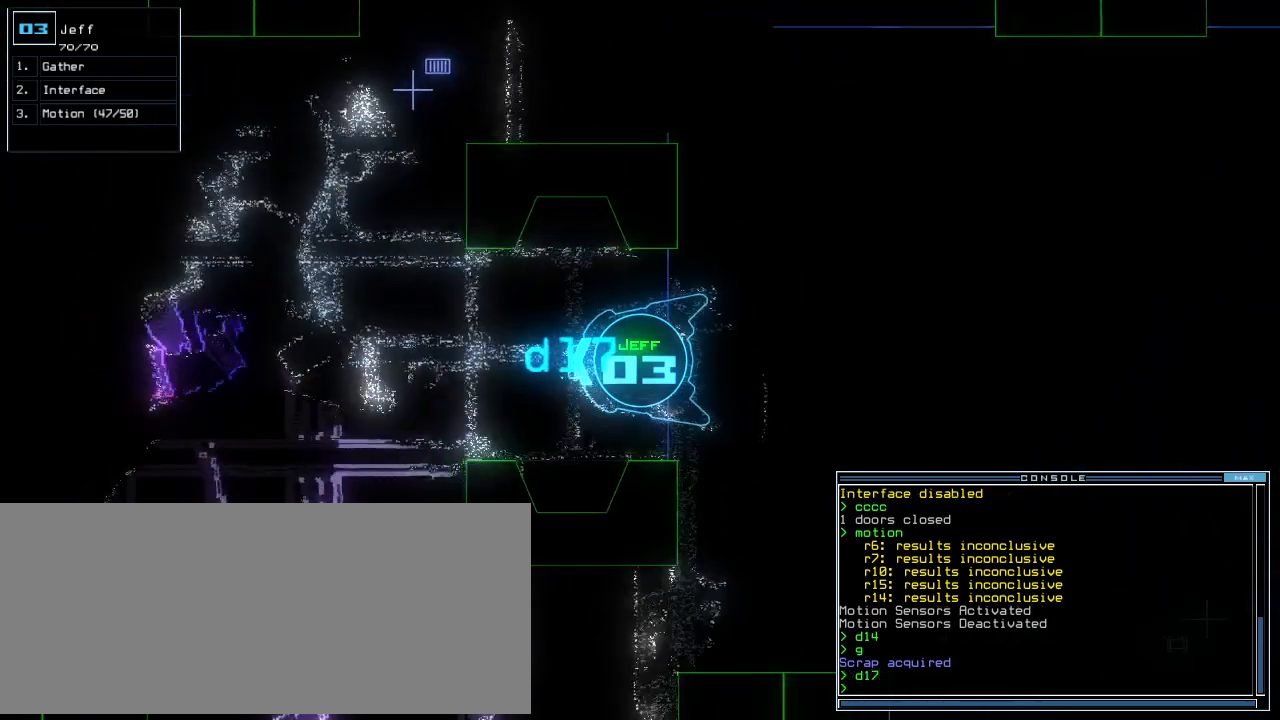
{"keys": [], "events": [[20, "space", "down"], [120, "space", "up"]]}
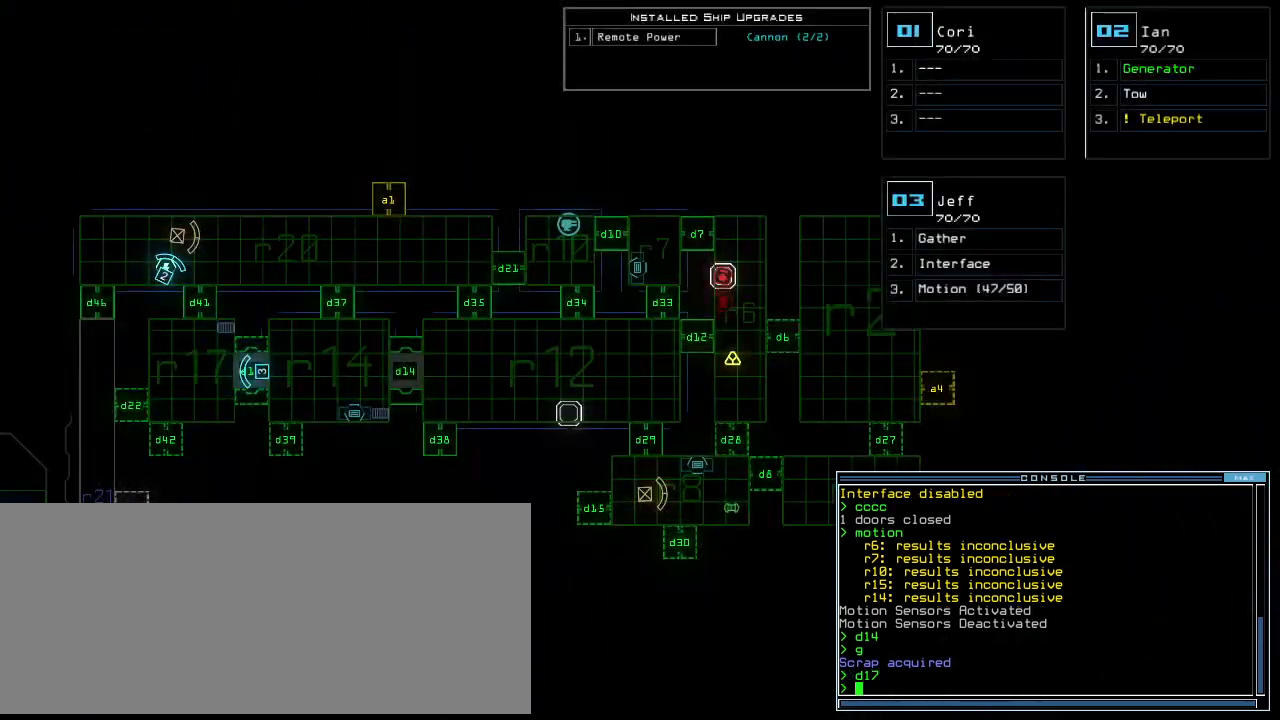
{"keys": ["space"], "events": [[500, "space", "down"]]}
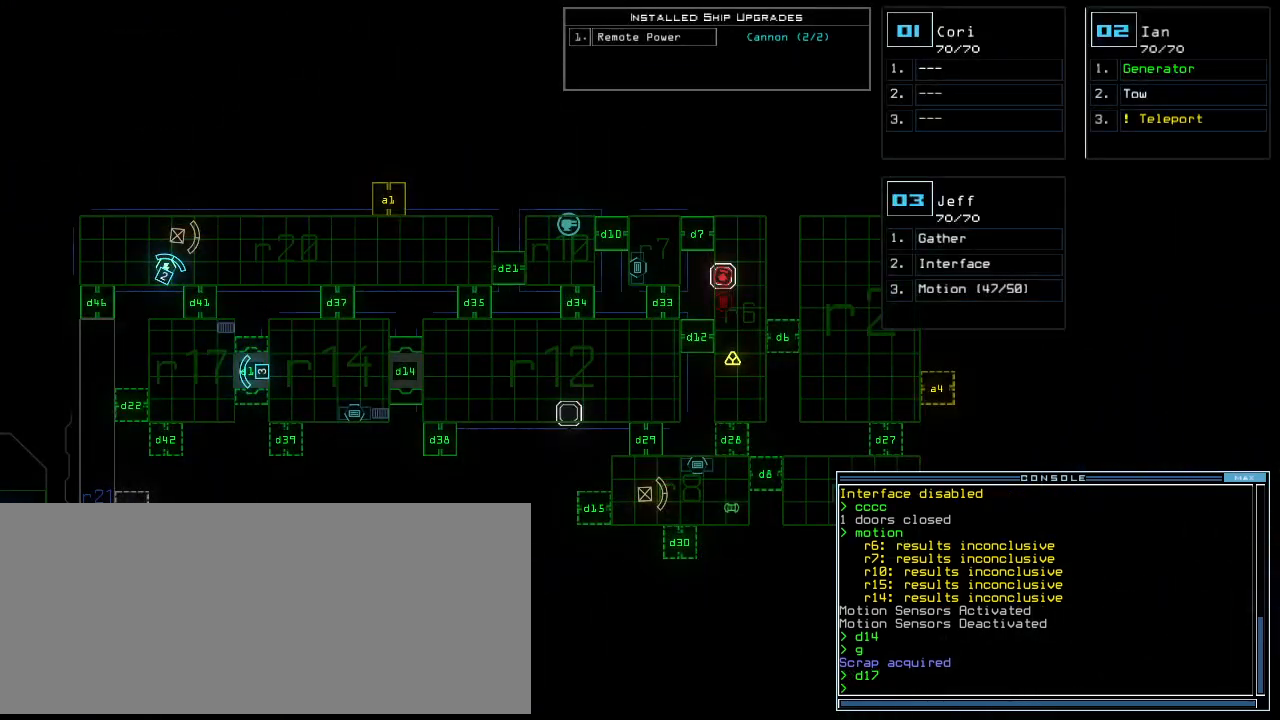
{"keys": ["down"], "events": [[20, "down", "down"], [100, "space", "up"]]}
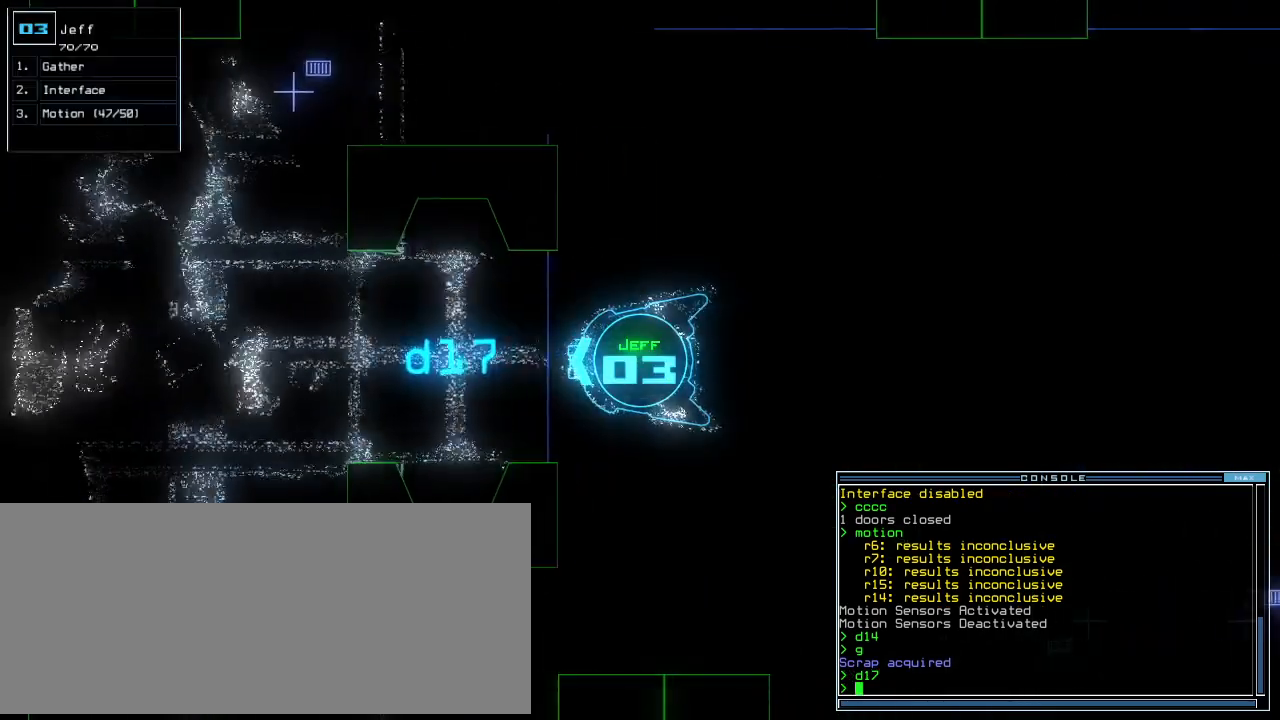
{"keys": ["d"], "events": [[460, "d", "down"], [500, "down", "up"]]}
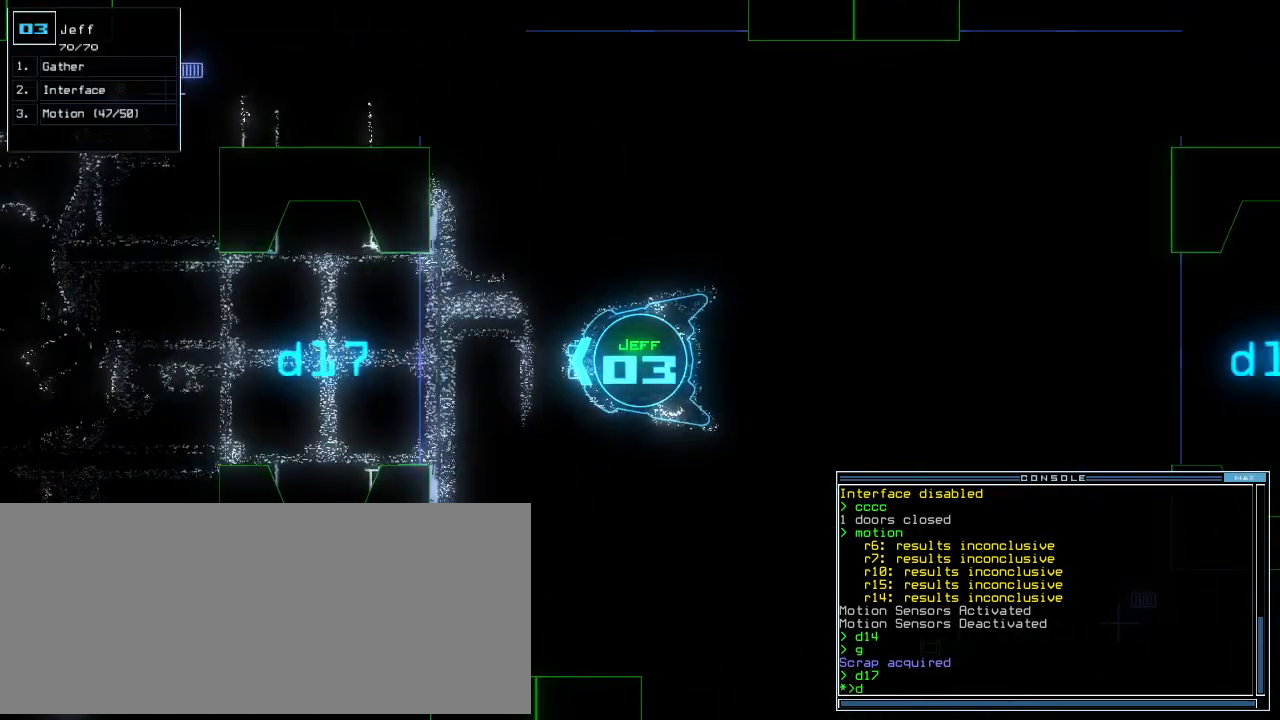
{"keys": [], "events": [[40, "d", "up"], [160, "3", "down"], [240, "9", "down"], [260, "3", "up"], [340, "9", "up"], [340, "space", "down"], [420, "d", "down"], [420, "space", "up"], [480, "d", "up"]]}
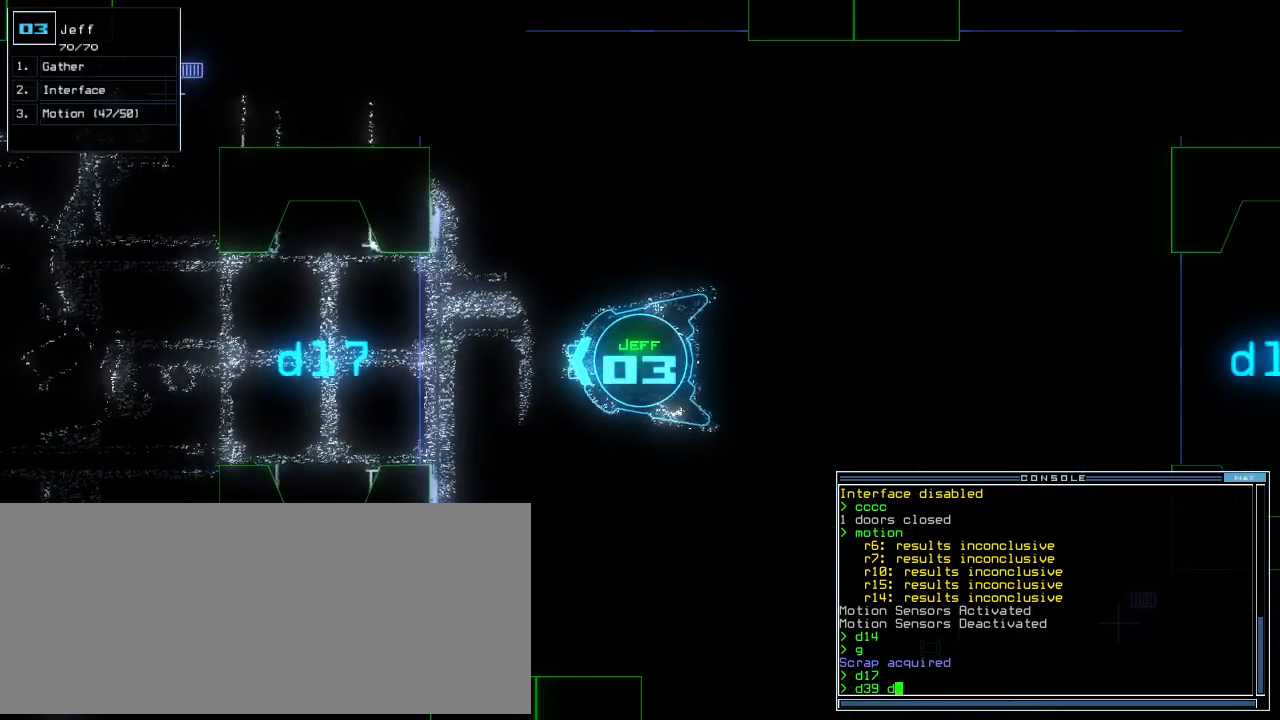
{"keys": ["space"], "events": [[100, "3", "down"], [140, "9", "down"], [160, "3", "up"], [200, "9", "up"], [320, "return", "down"], [440, "return", "up"], [480, "space", "down"]]}
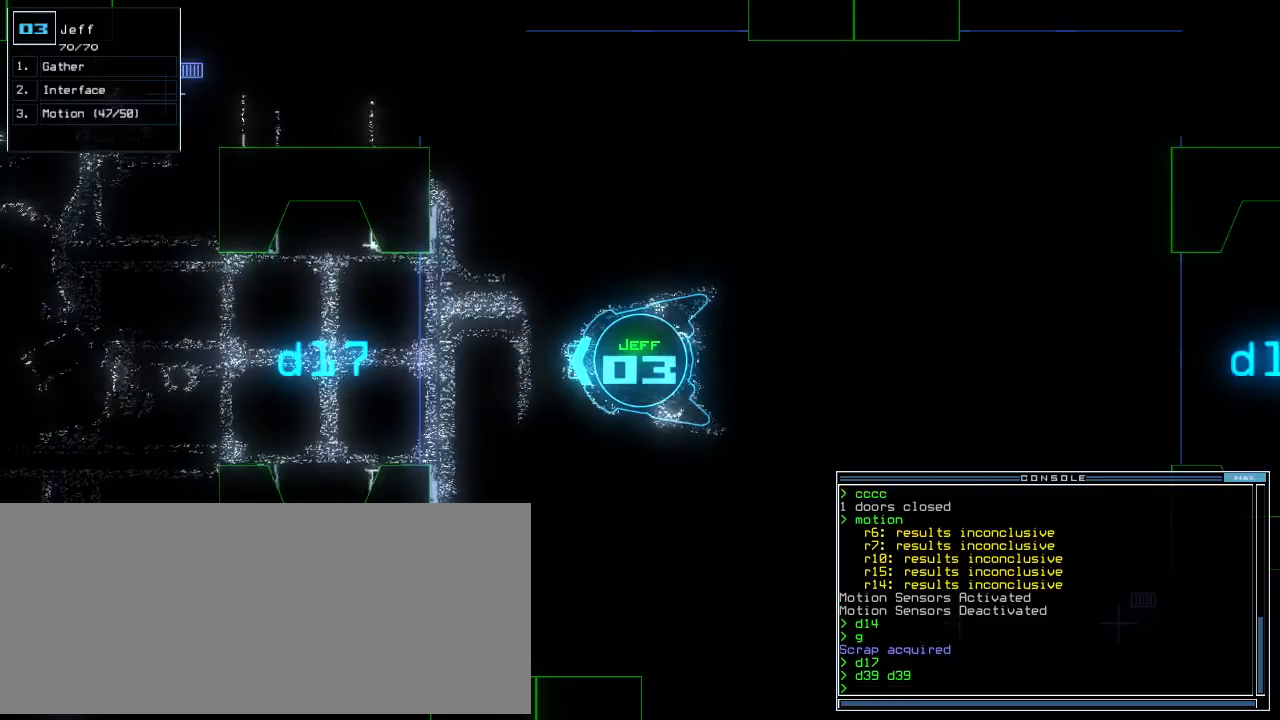
{"keys": [], "events": [[40, "space", "up"]]}